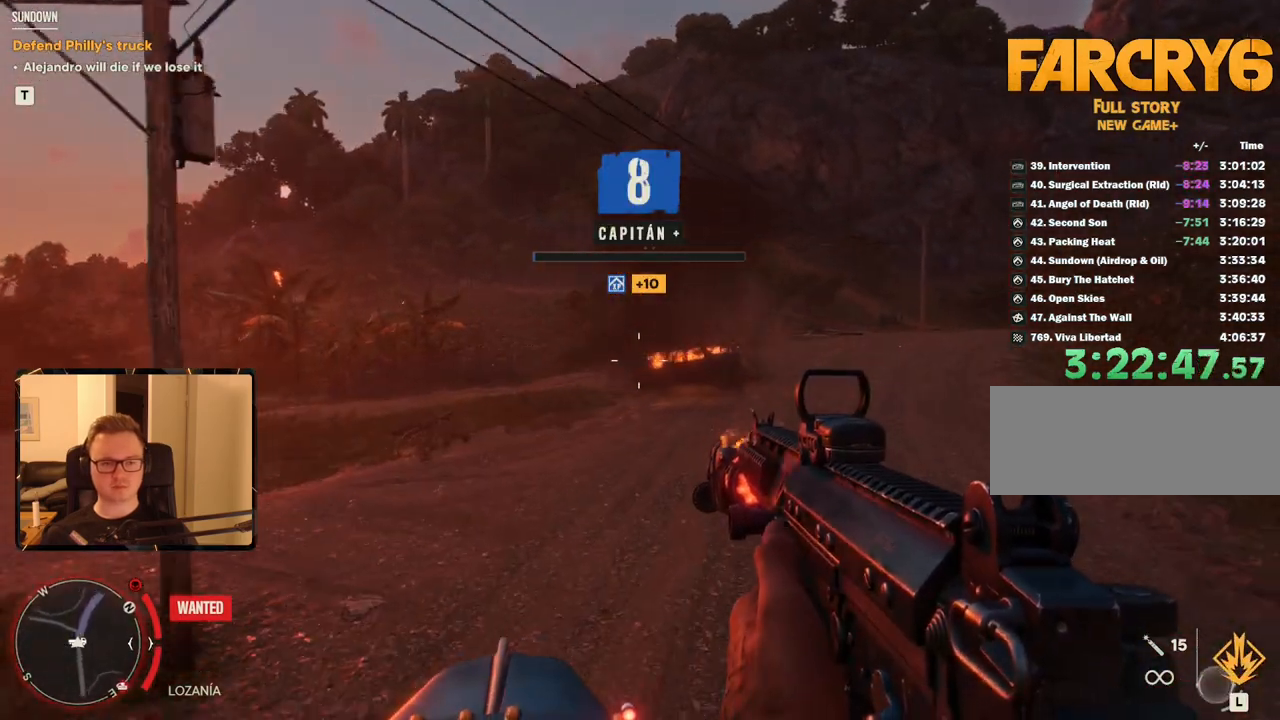
Gameplay with keyboard and mouse; each line is a JSON object with the keys and mouse buttons held at the frame after it. "events" lists presses ("down") and releases ("up") of "1", "2", "3", "4", "5", "6", "7", "8", "9", "a", "alt", "b", "c", "caps_lock", "ctrl", "d", "e", "escape", "f", "g", "h", "m", "n", "q", "r", "return", "s", "shift", "space", "t", "tab", "v", "w", "x", "y", "z", "mouse_left", "mouse_right", "mouse_mb4", "mouse_mb5", "mouse_wheel_up" and "mouse_wheel_down" between this image and that frame as [ms after this image, input, new state], when the widget could be followed in between. "mouse_left", "mouse_right", "mouse_mb4", "mouse_mb5", "mouse_wheel_up", "mouse_wheel_down" = the "left", "right", "mb4", "mb5", "wheel_up", "wheel_down" buttons of the "mouse" list. No other keys are recorded. Mouse movement is not recorded.
{"keys": [], "mouse": [], "events": []}
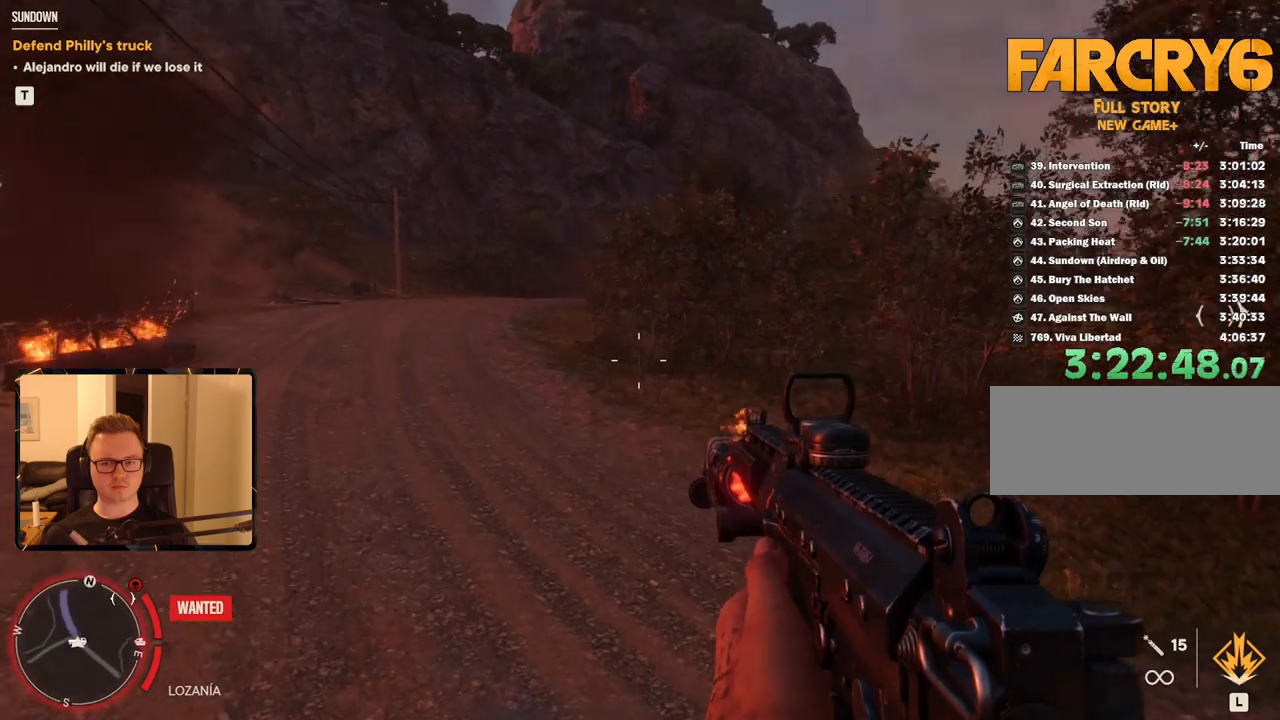
{"keys": [], "mouse": [], "events": []}
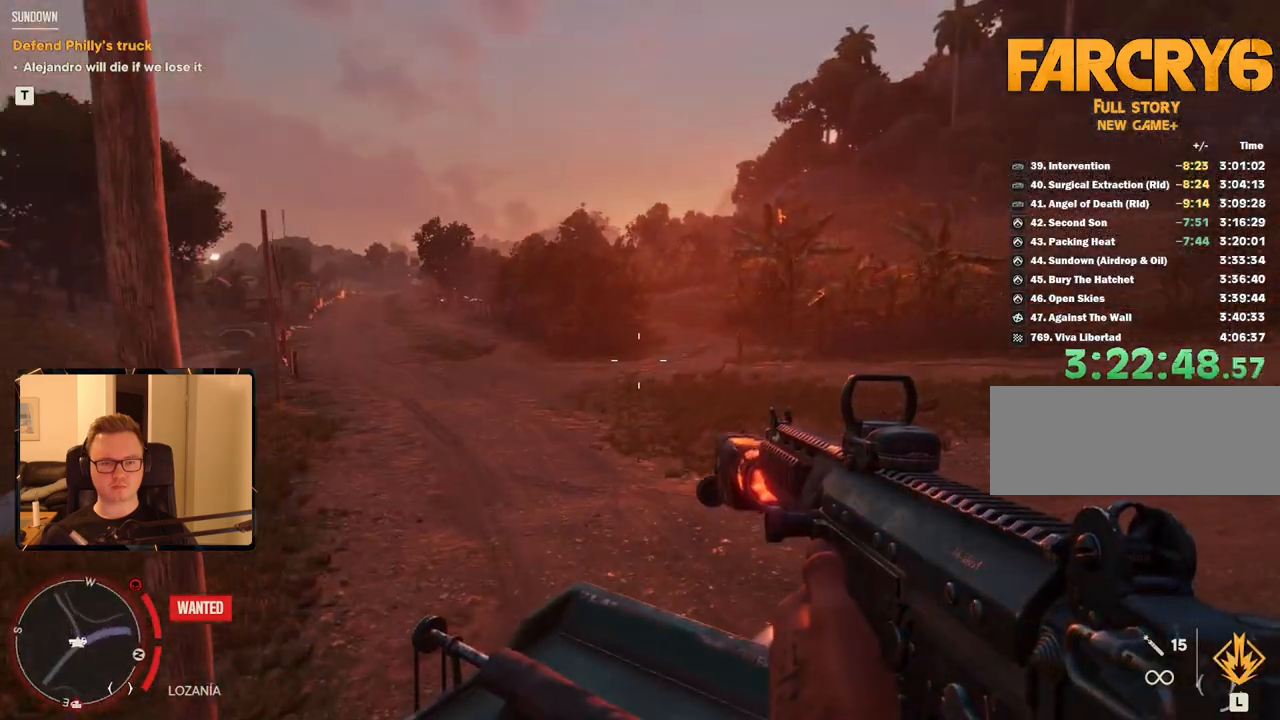
{"keys": [], "mouse": [], "events": []}
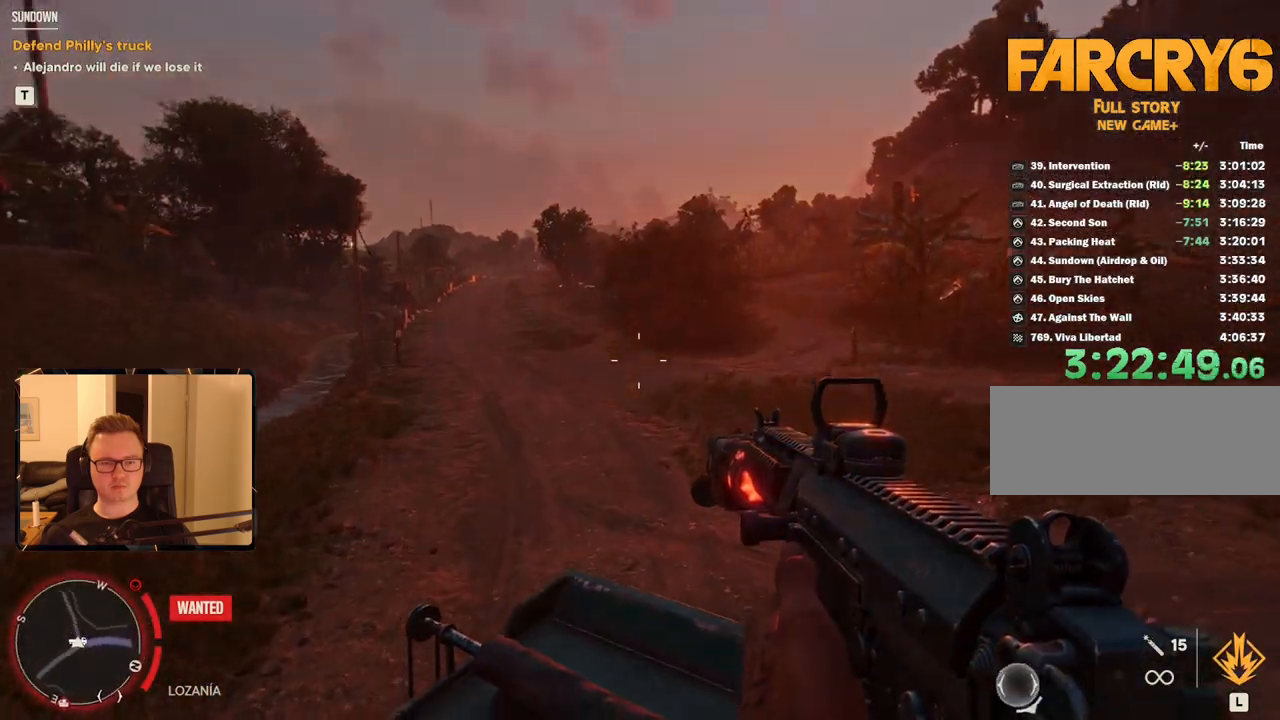
{"keys": [], "mouse": [], "events": []}
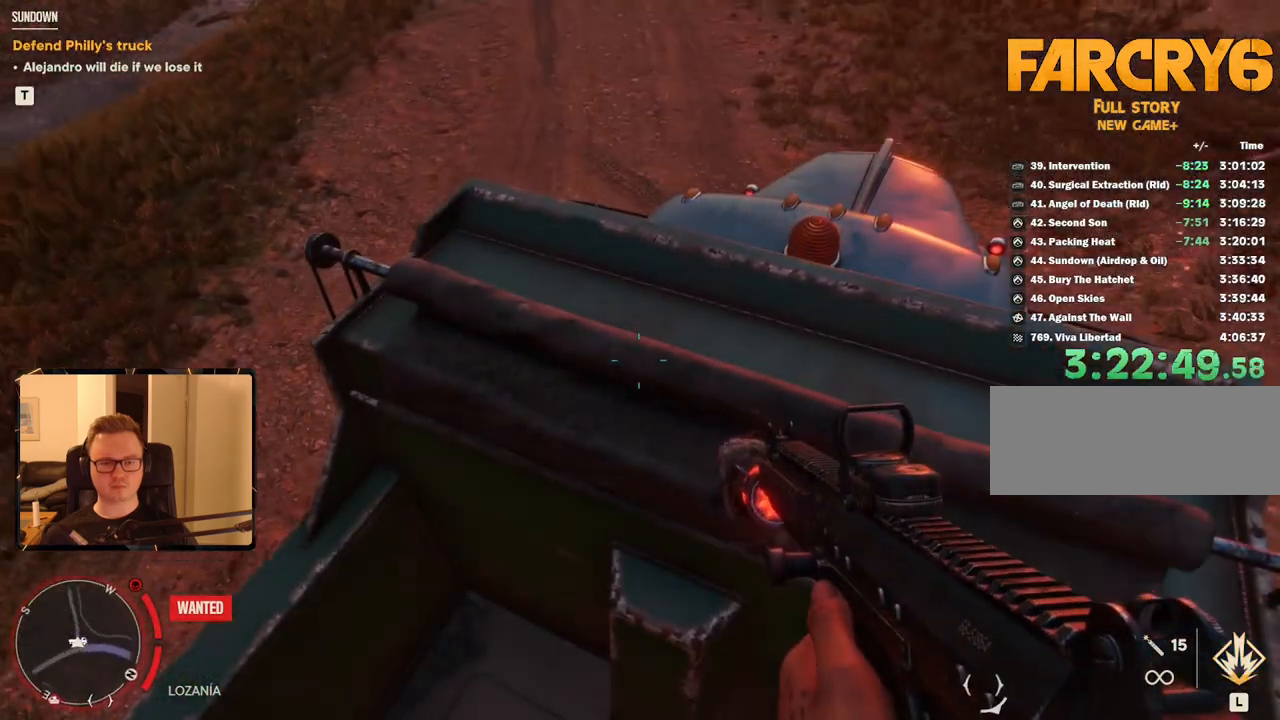
{"keys": [], "mouse": [], "events": []}
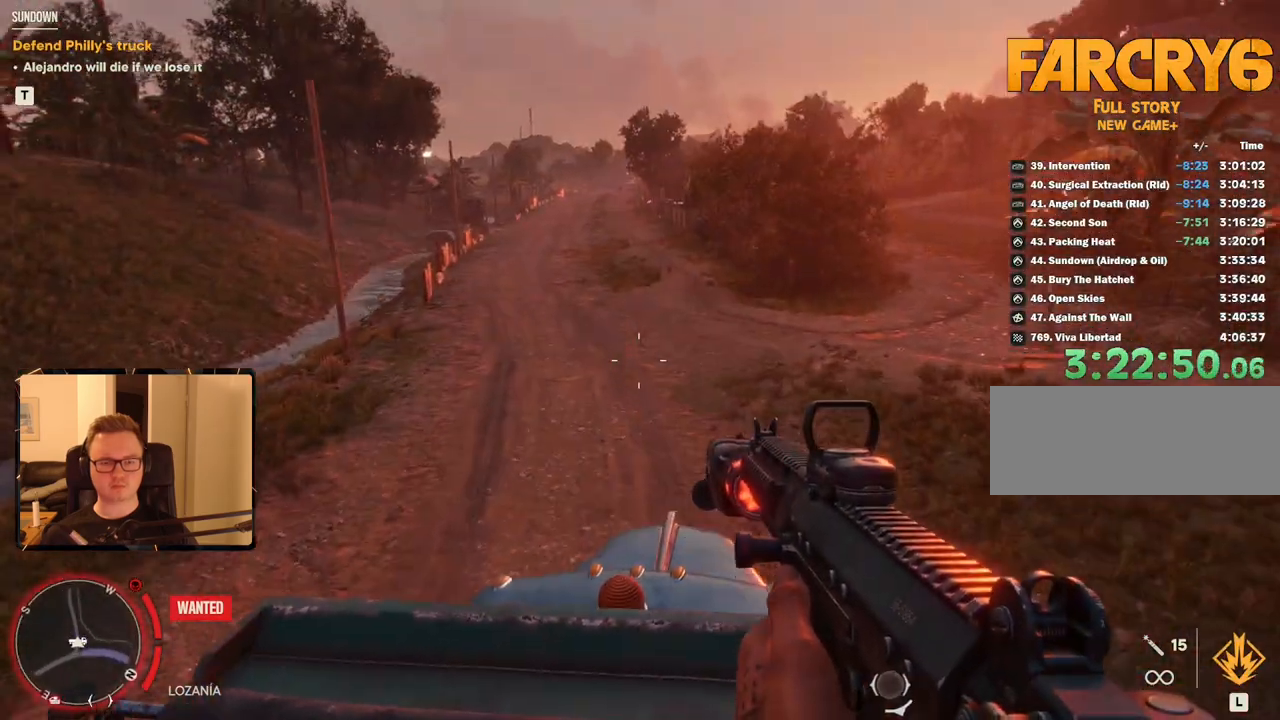
{"keys": [], "mouse": [], "events": []}
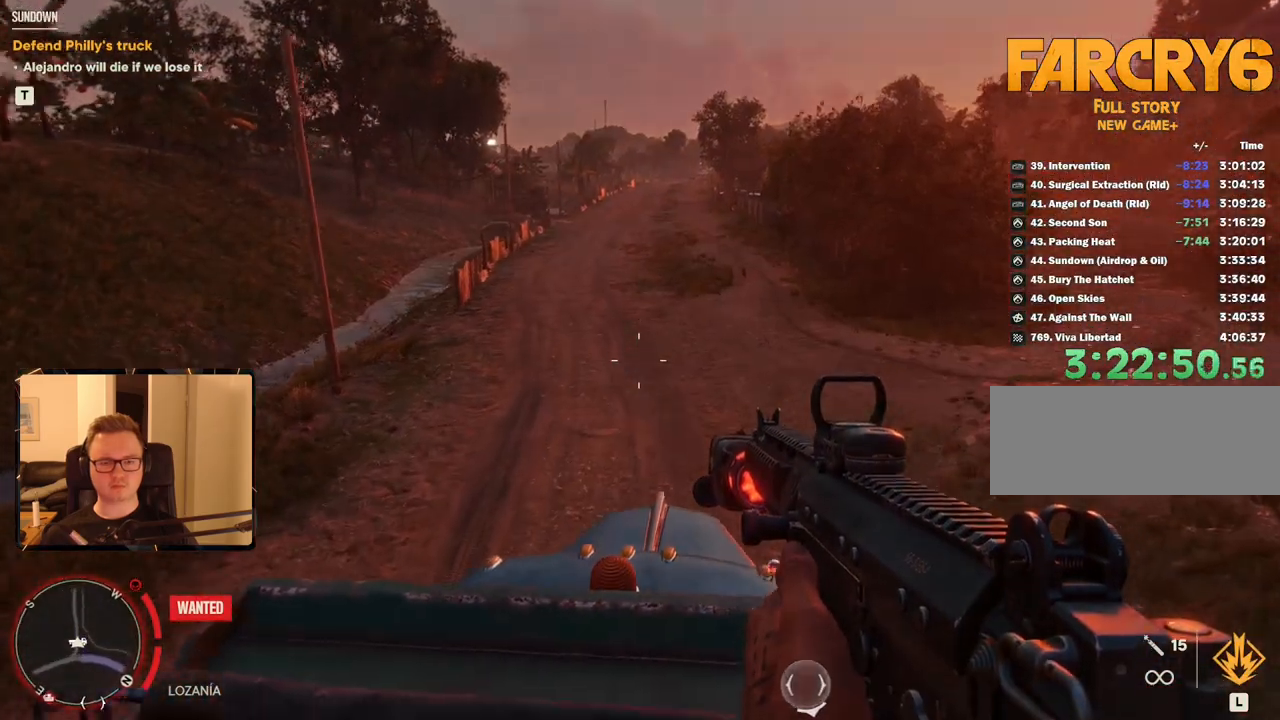
{"keys": [], "mouse": [], "events": [[83, "a", "down"], [83, "s", "down"], [183, "a", "up"], [183, "s", "up"]]}
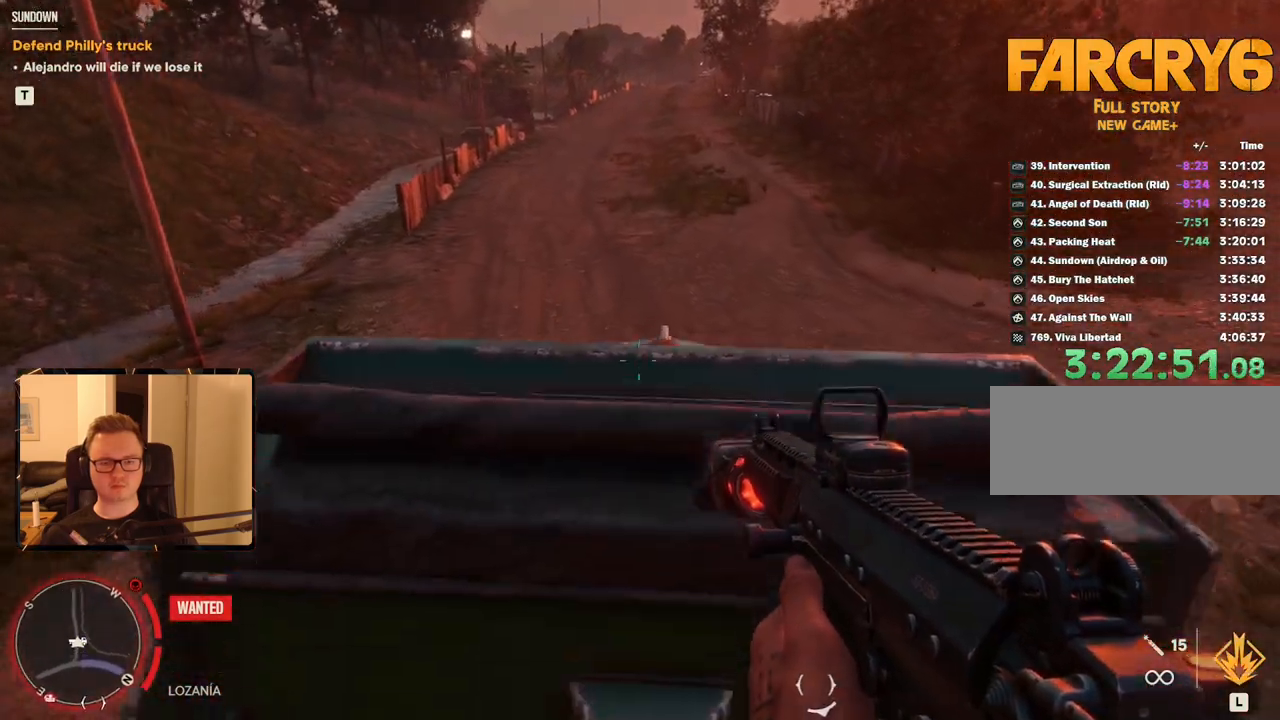
{"keys": [], "mouse": [], "events": []}
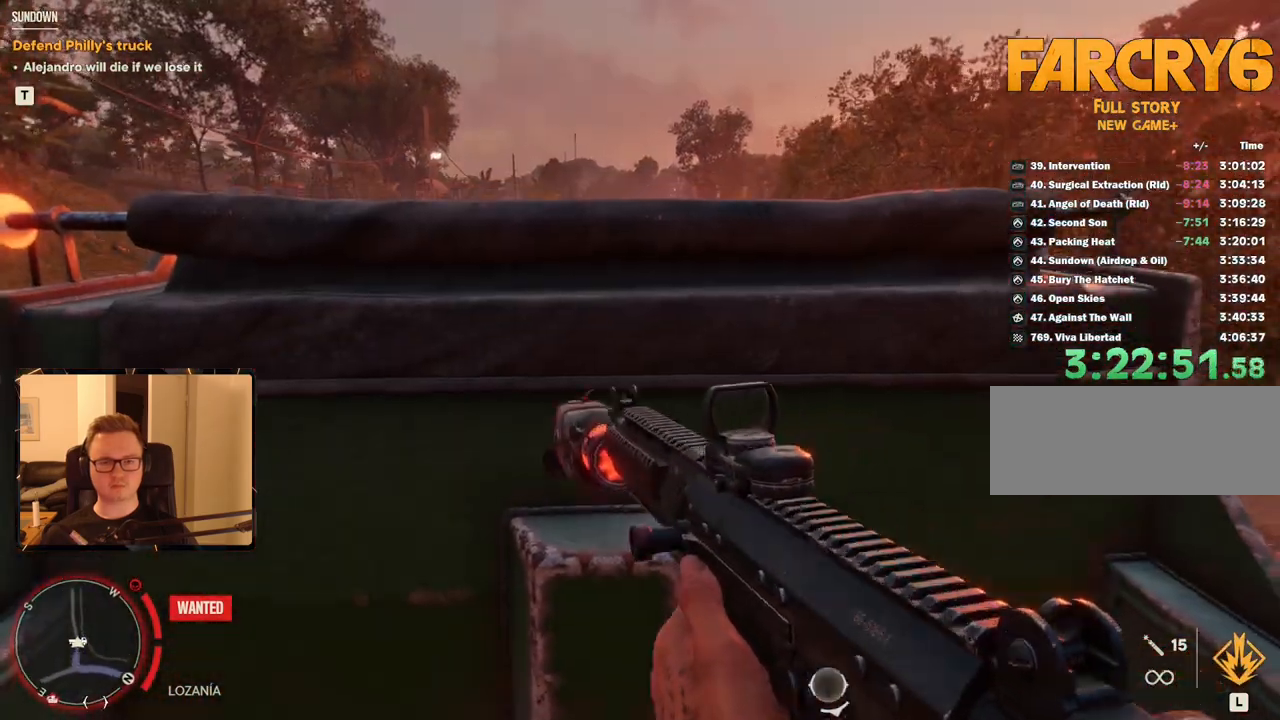
{"keys": [], "mouse": [], "events": []}
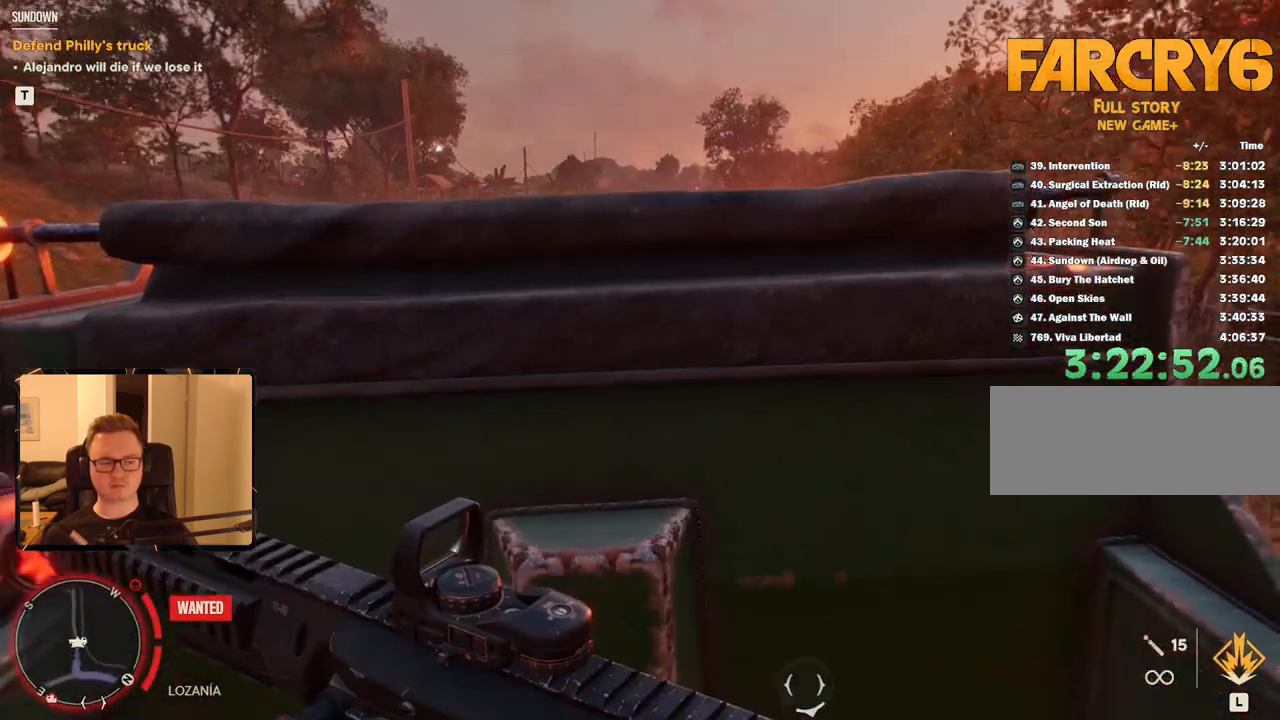
{"keys": ["d"], "mouse": [], "events": [[500, "d", "down"]]}
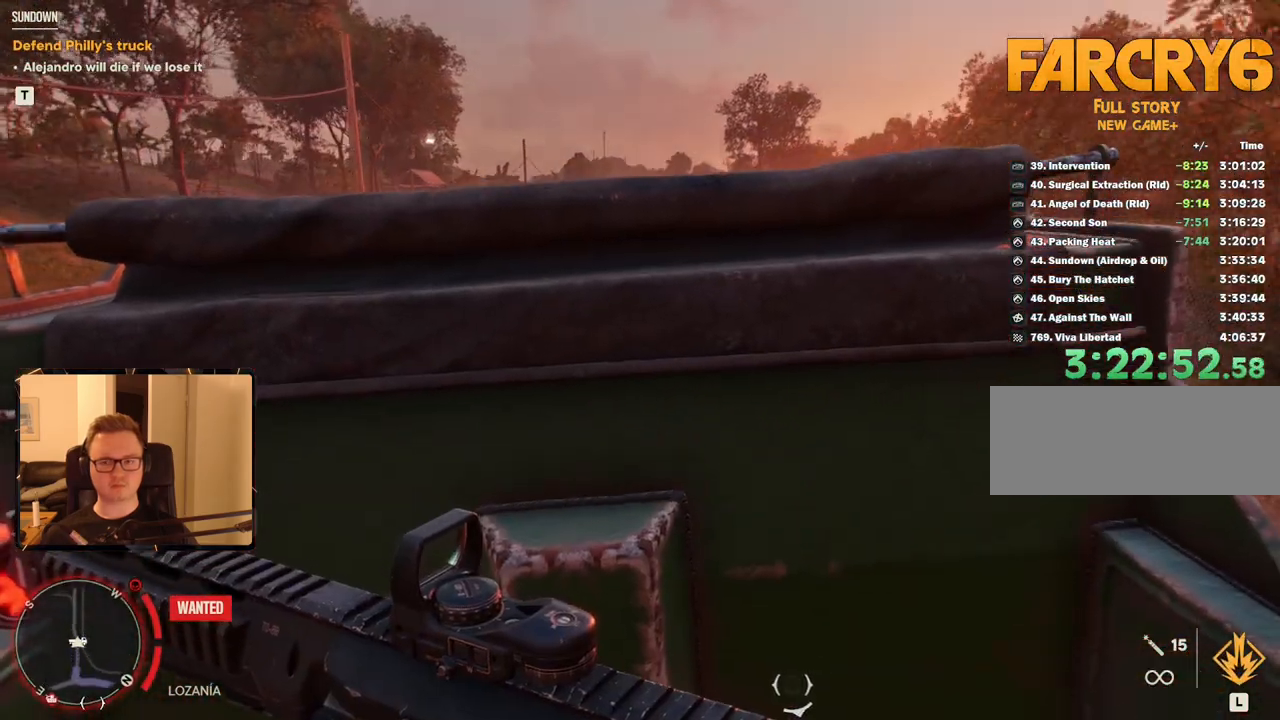
{"keys": [], "mouse": [], "events": [[133, "d", "up"]]}
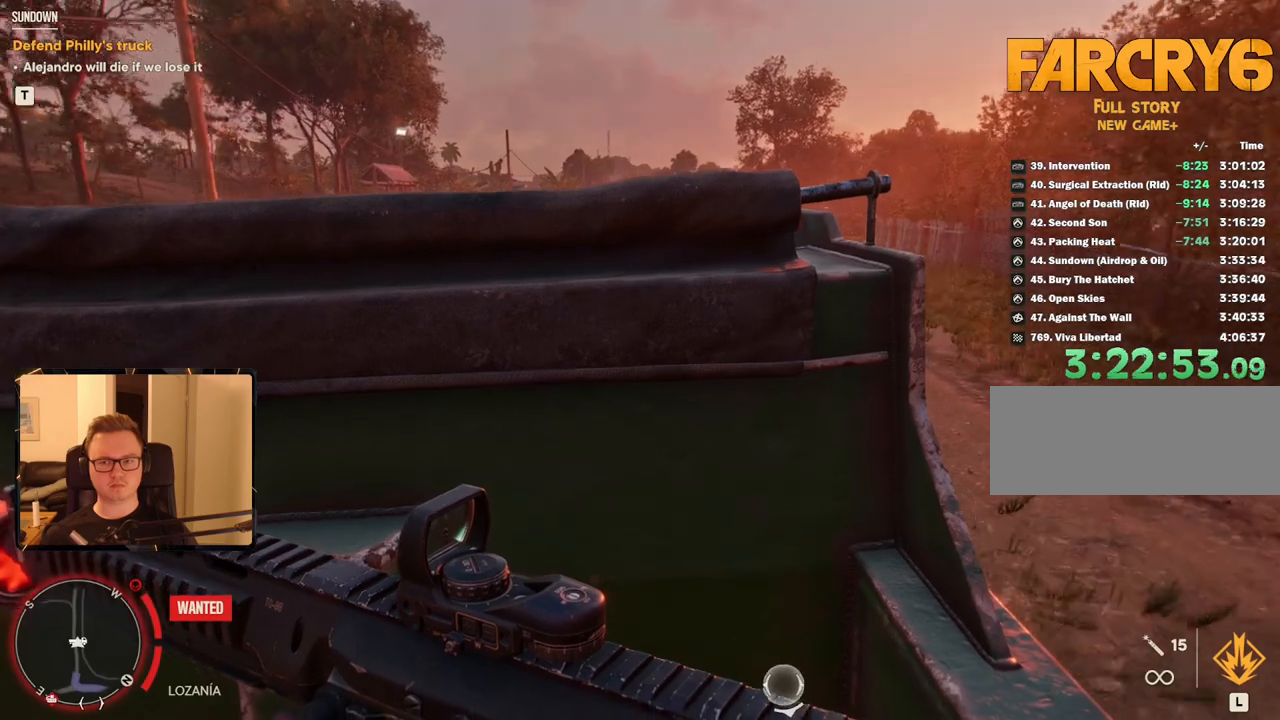
{"keys": [], "mouse": [], "events": [[383, "r", "down"], [483, "r", "up"]]}
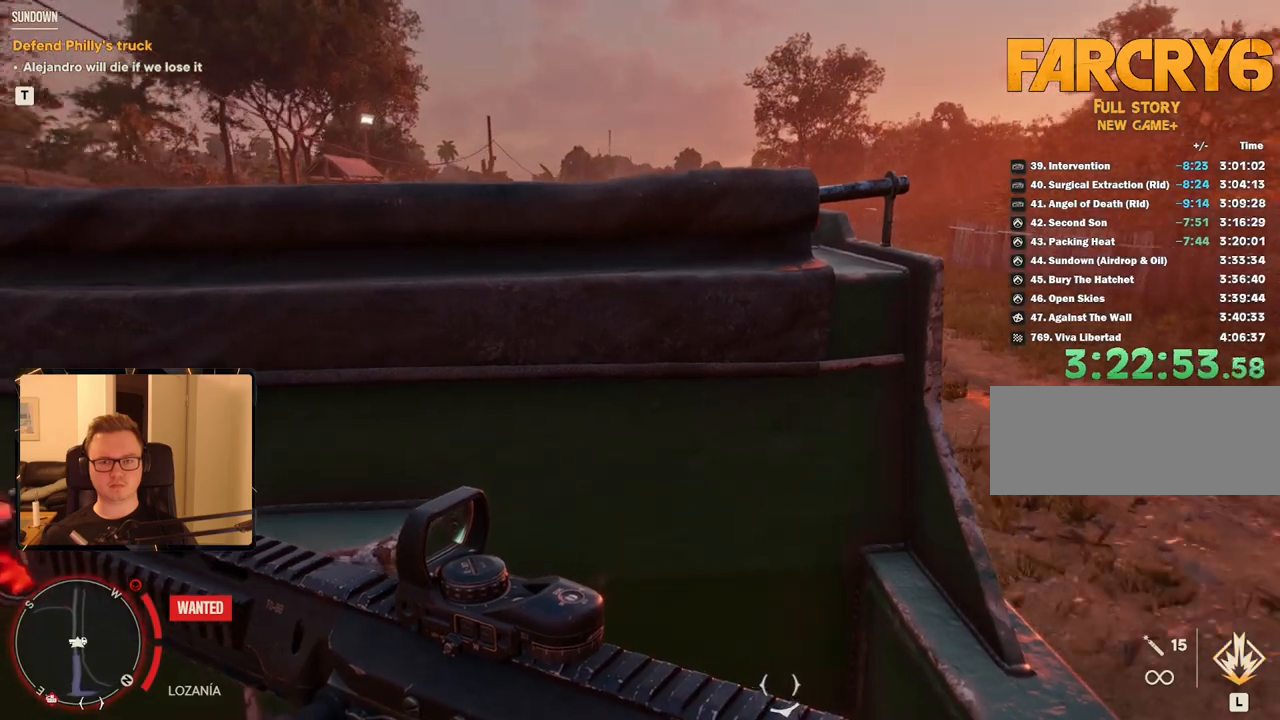
{"keys": [], "mouse": [], "events": []}
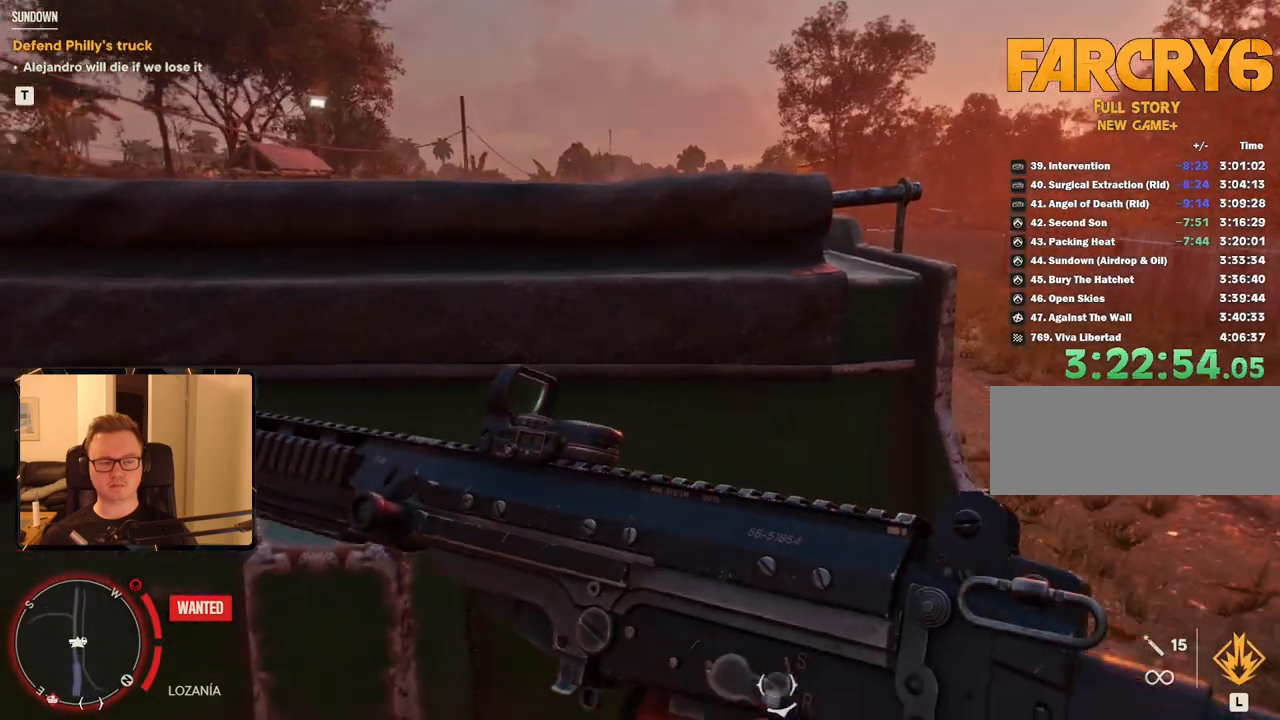
{"keys": [], "mouse": [], "events": []}
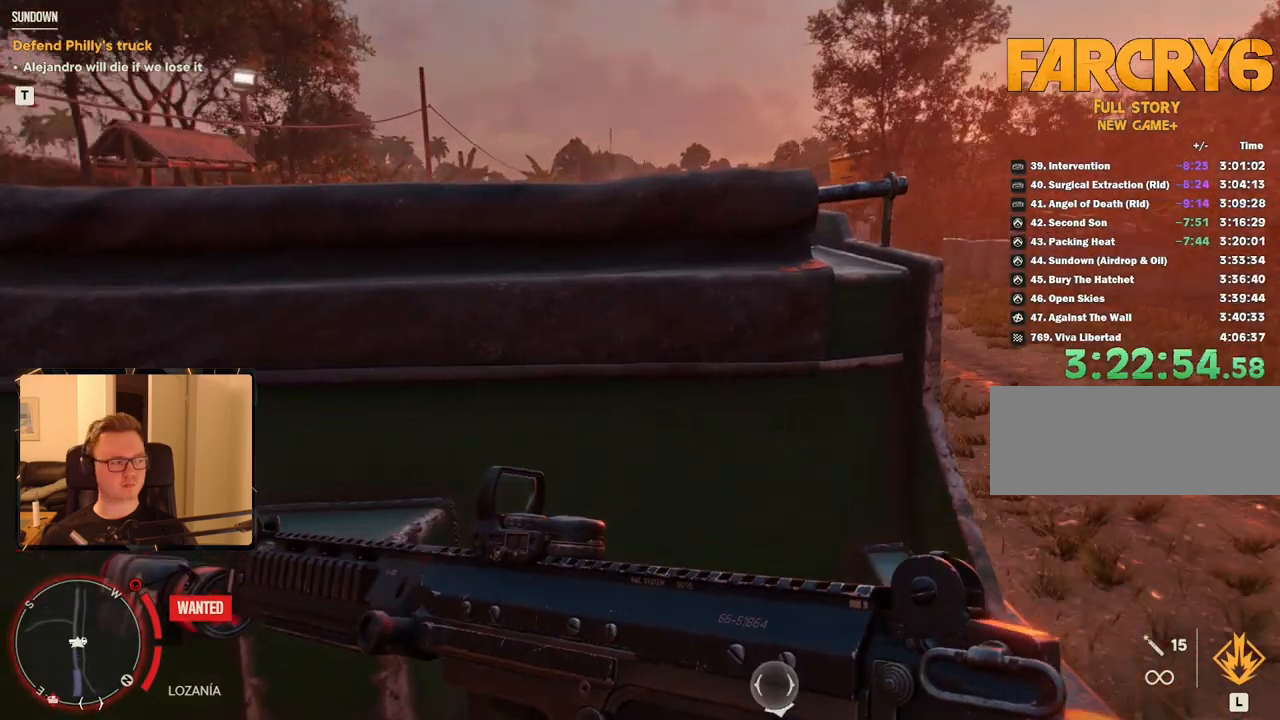
{"keys": [], "mouse": [], "events": [[200, "a", "down"], [283, "a", "up"]]}
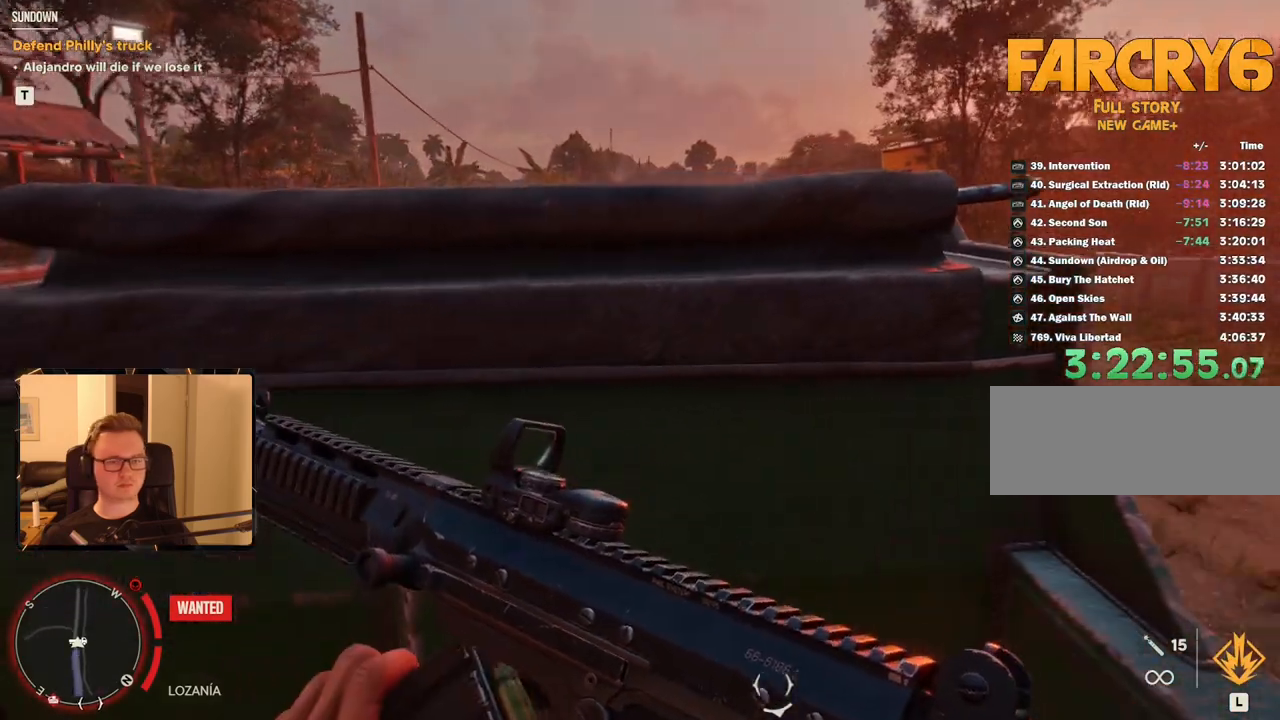
{"keys": ["a"], "mouse": [], "events": [[250, "a", "down"]]}
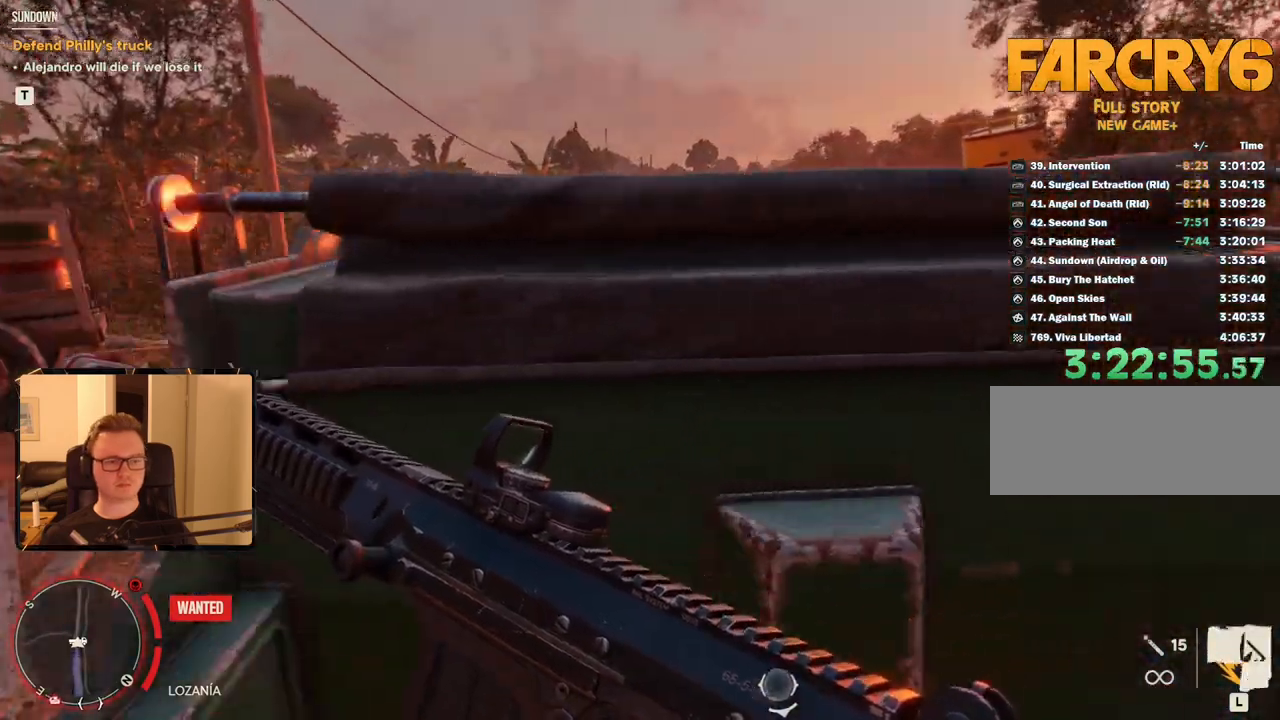
{"keys": [], "mouse": [], "events": [[33, "a", "up"]]}
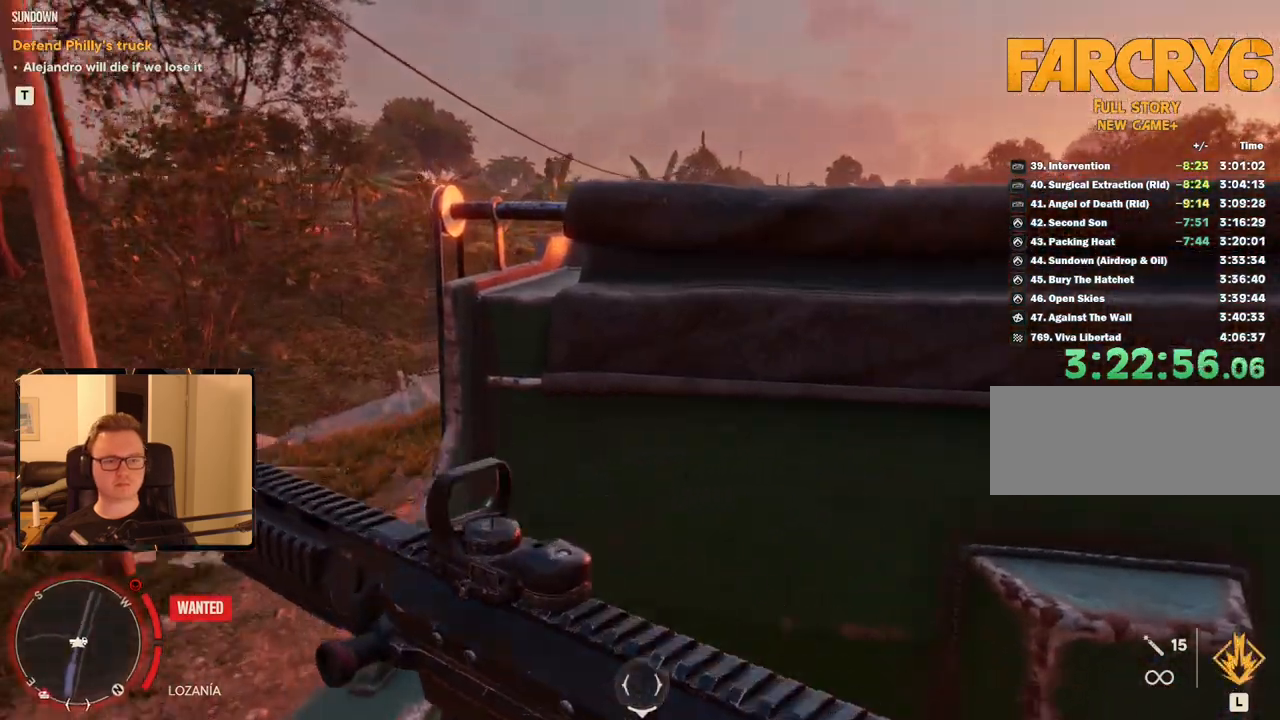
{"keys": [], "mouse": [], "events": []}
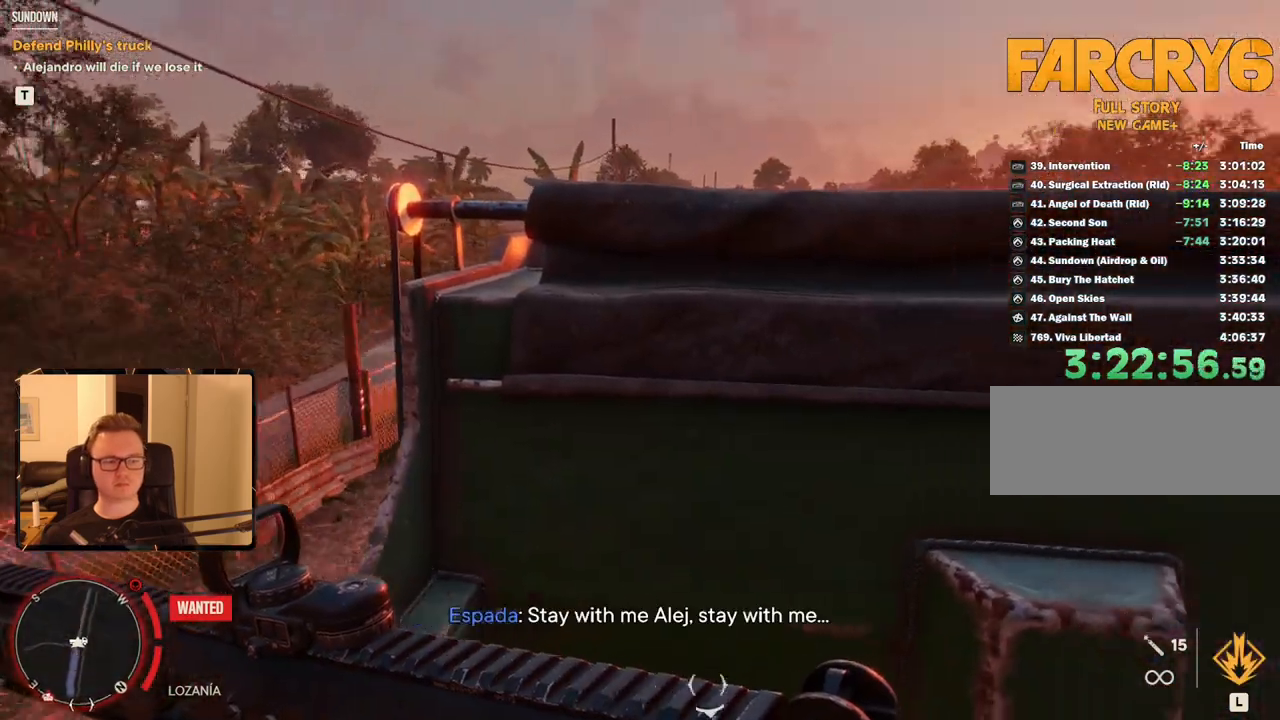
{"keys": [], "mouse": [], "events": [[100, "d", "down"], [183, "d", "up"]]}
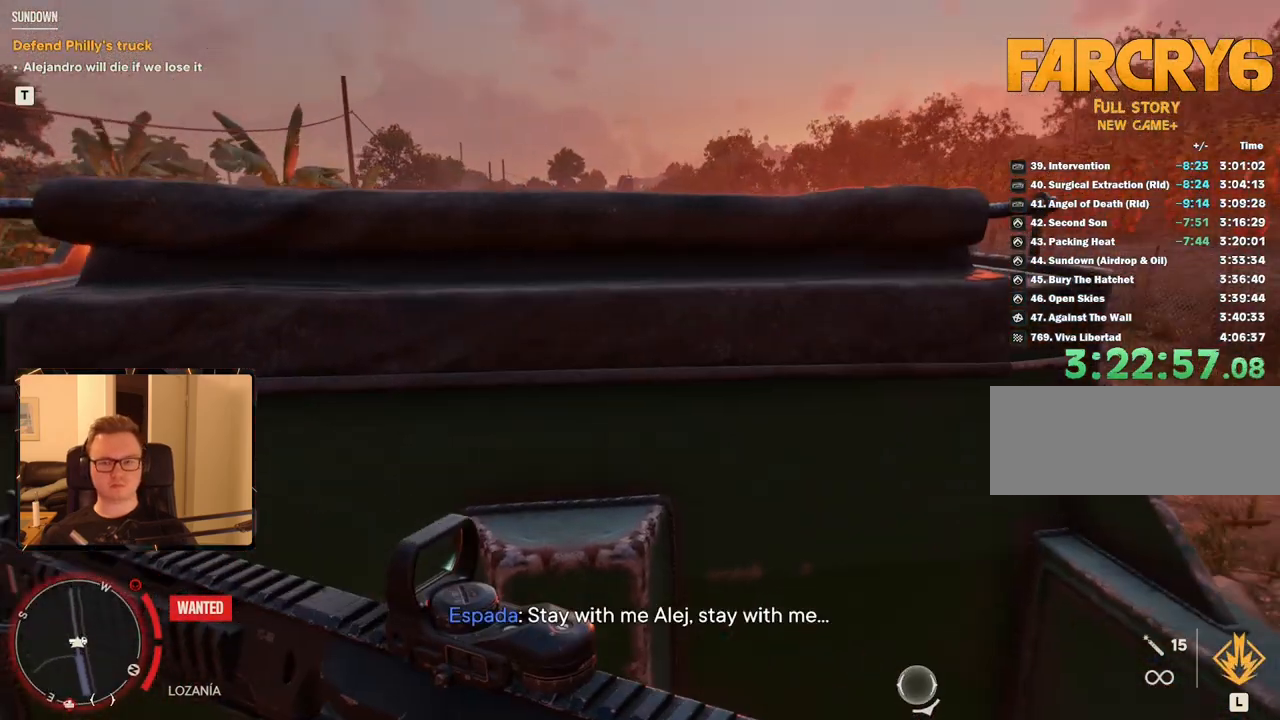
{"keys": [], "mouse": [], "events": [[100, "mouse_mb5", "down"], [200, "mouse_mb5", "up"]]}
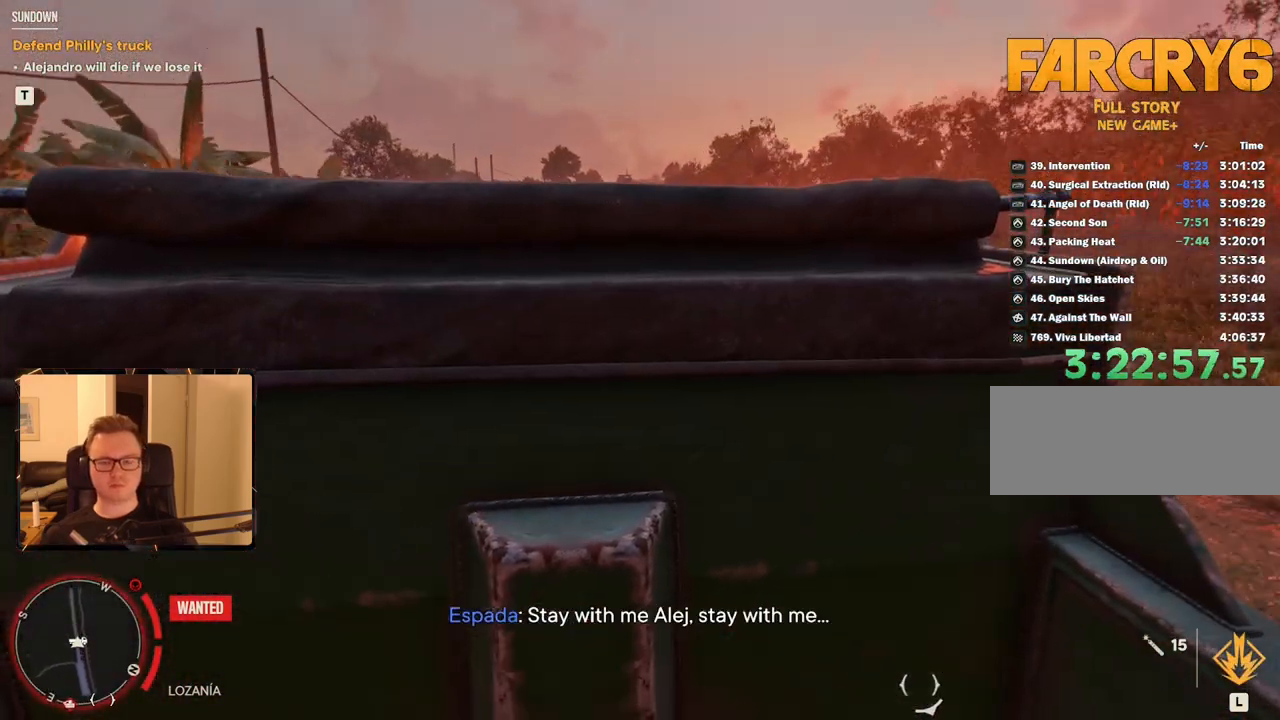
{"keys": [], "mouse": [], "events": []}
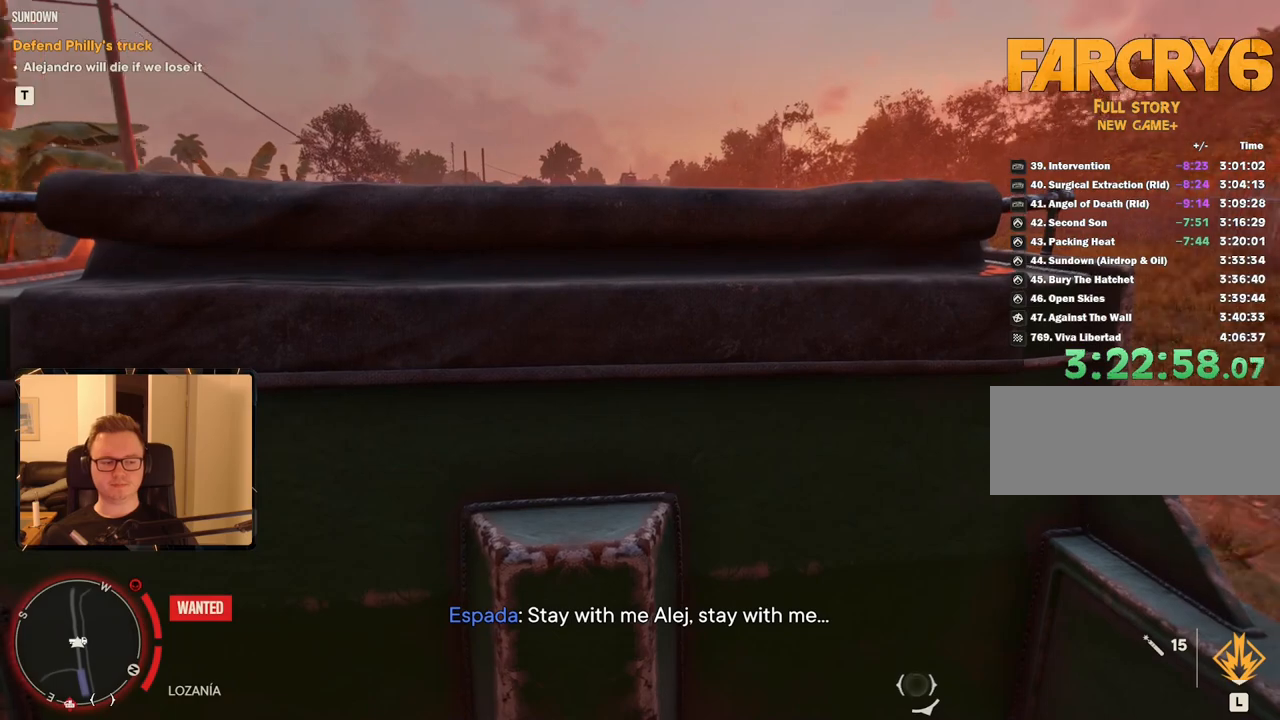
{"keys": [], "mouse": [], "events": []}
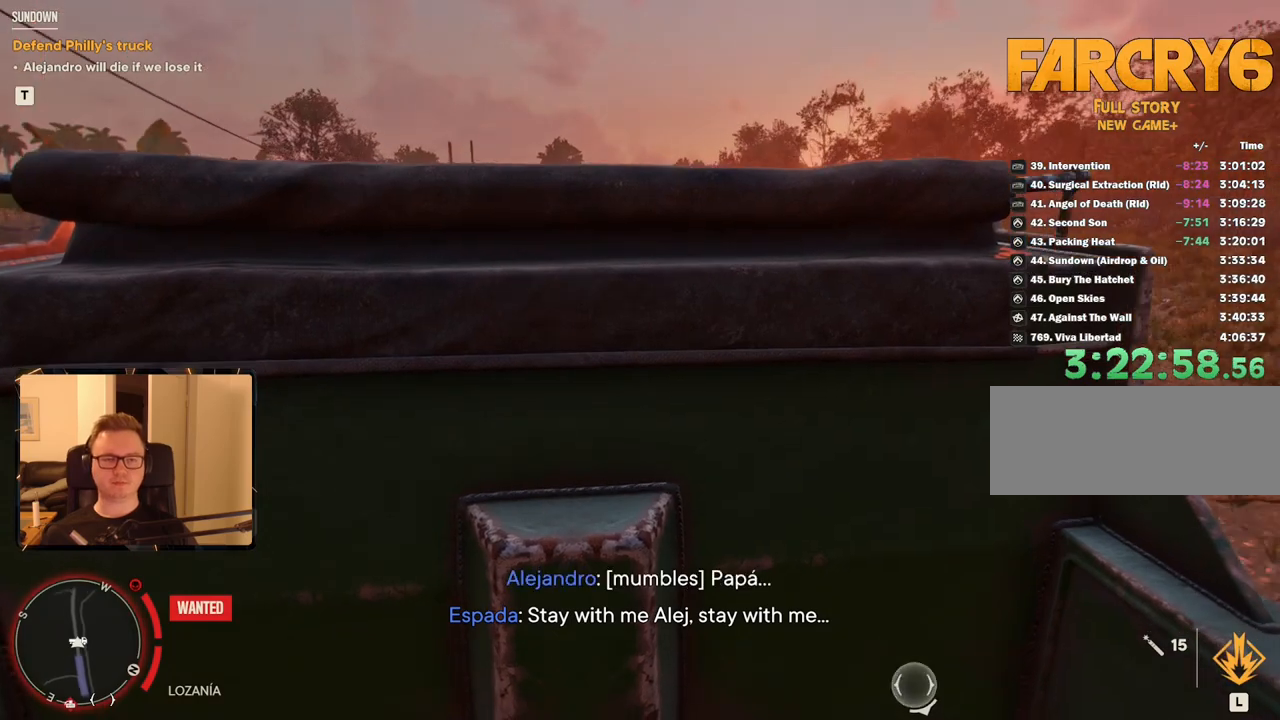
{"keys": [], "mouse": [], "events": []}
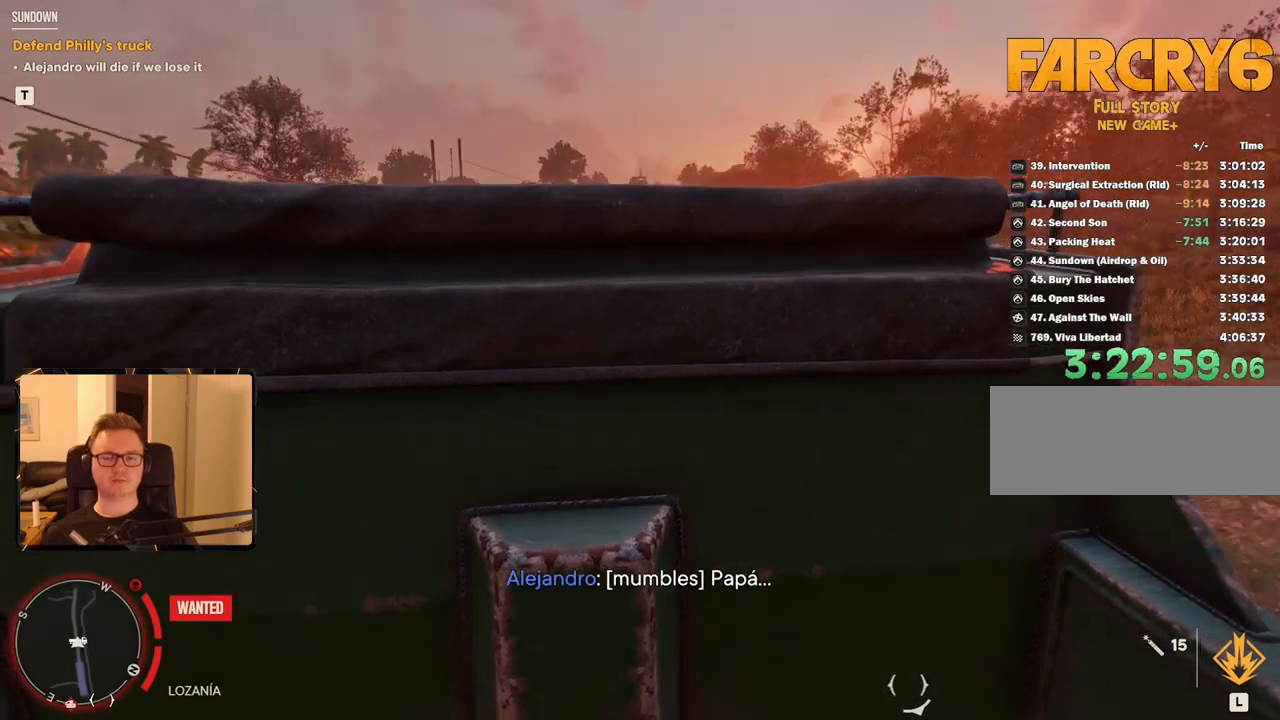
{"keys": [], "mouse": [], "events": [[100, "d", "down"], [283, "d", "up"]]}
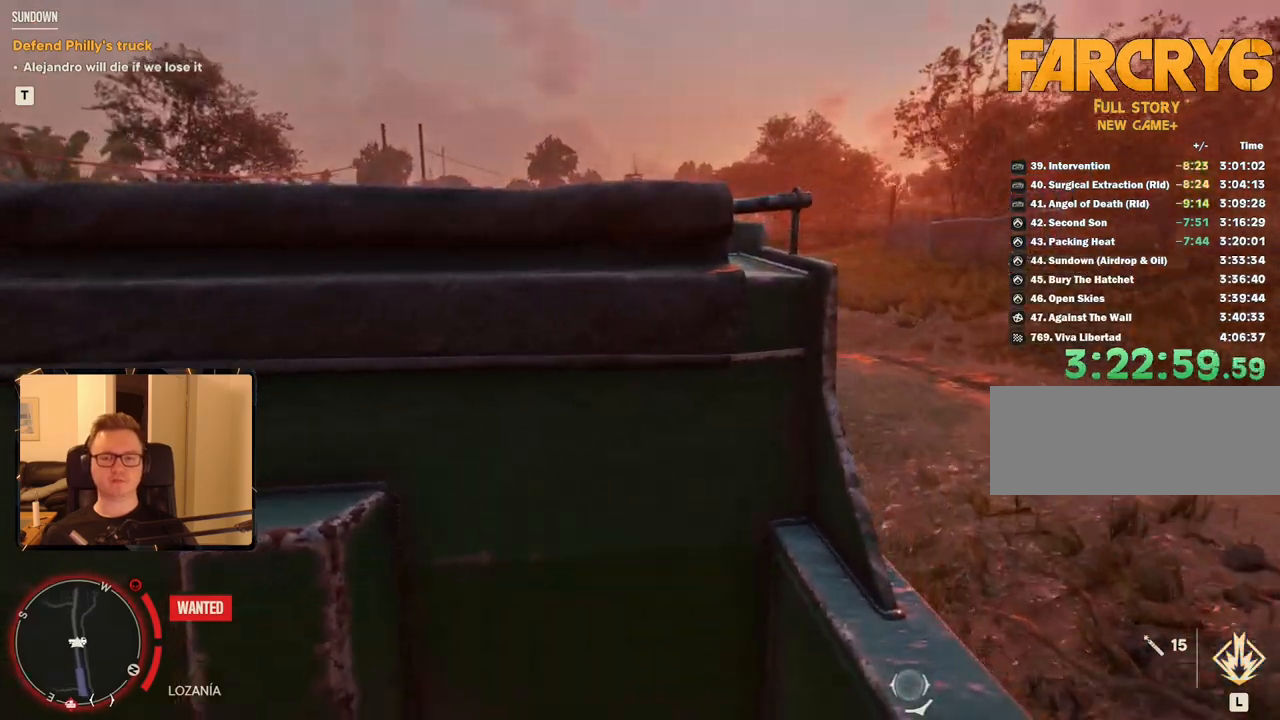
{"keys": [], "mouse": [], "events": [[117, "d", "down"], [117, "s", "down"], [250, "d", "up"], [250, "s", "up"]]}
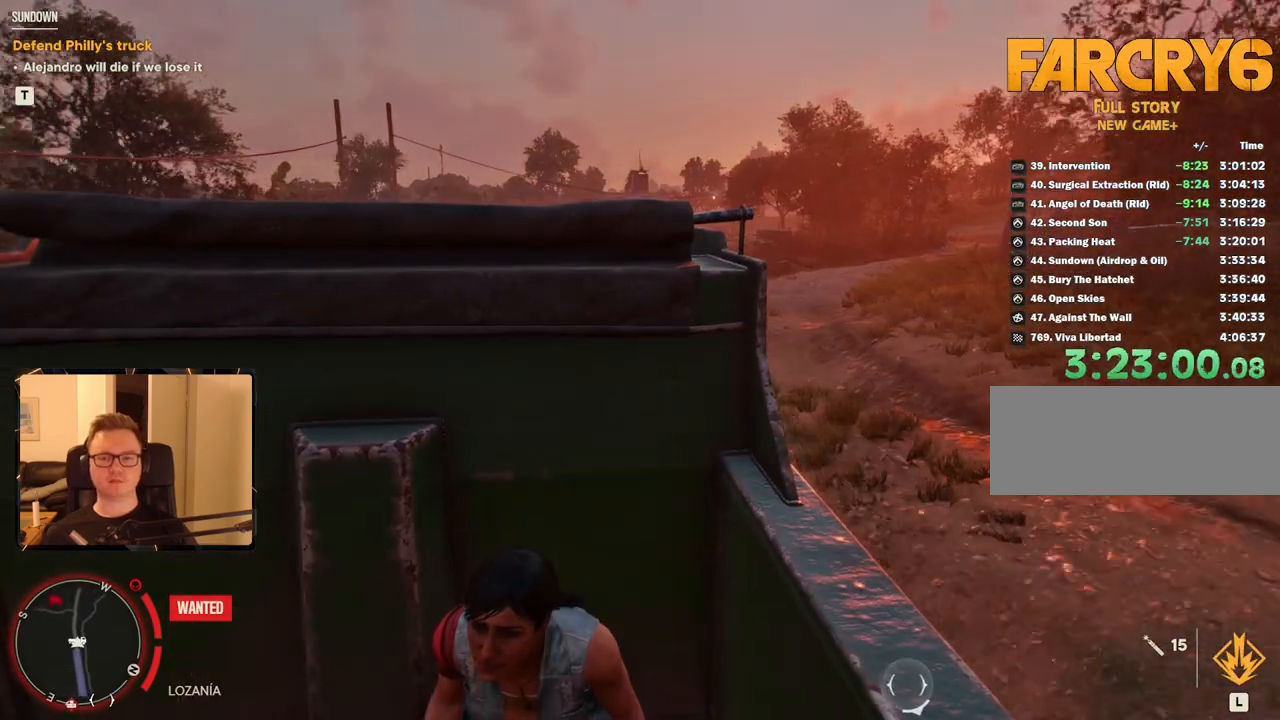
{"keys": [], "mouse": [], "events": [[400, "a", "down"], [400, "w", "down"], [450, "a", "up"], [450, "w", "up"]]}
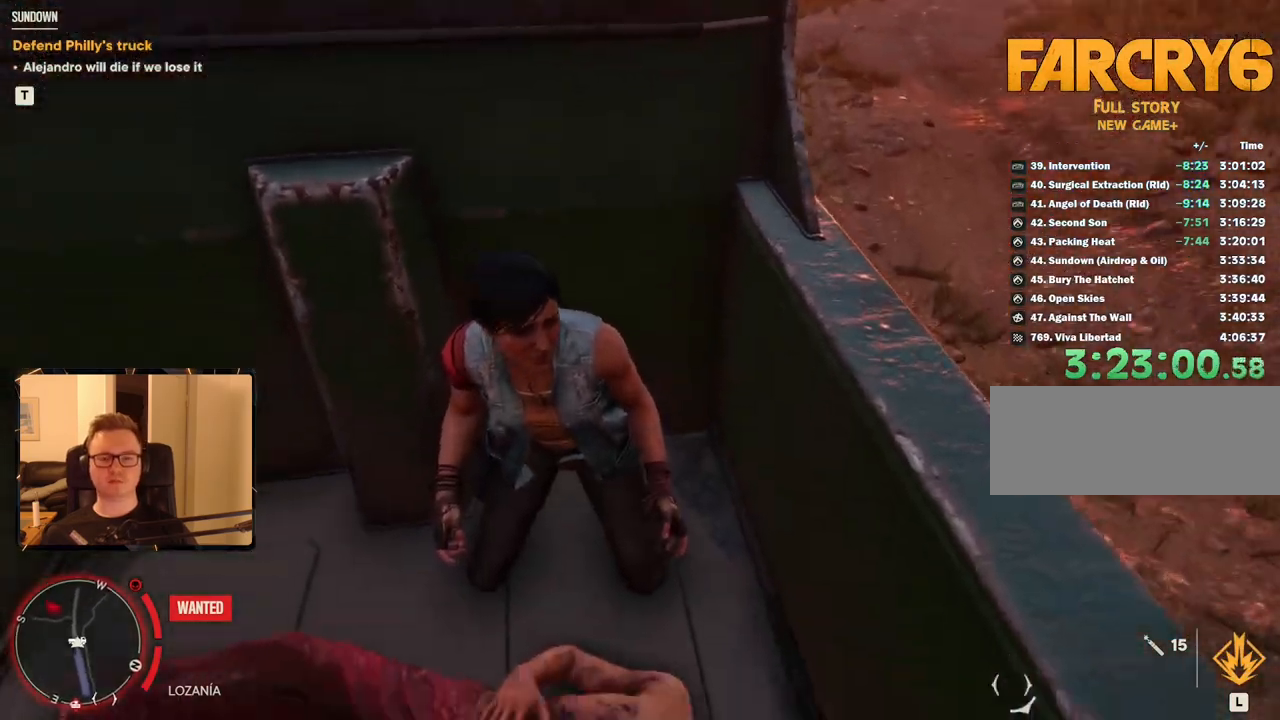
{"keys": [], "mouse": [], "events": []}
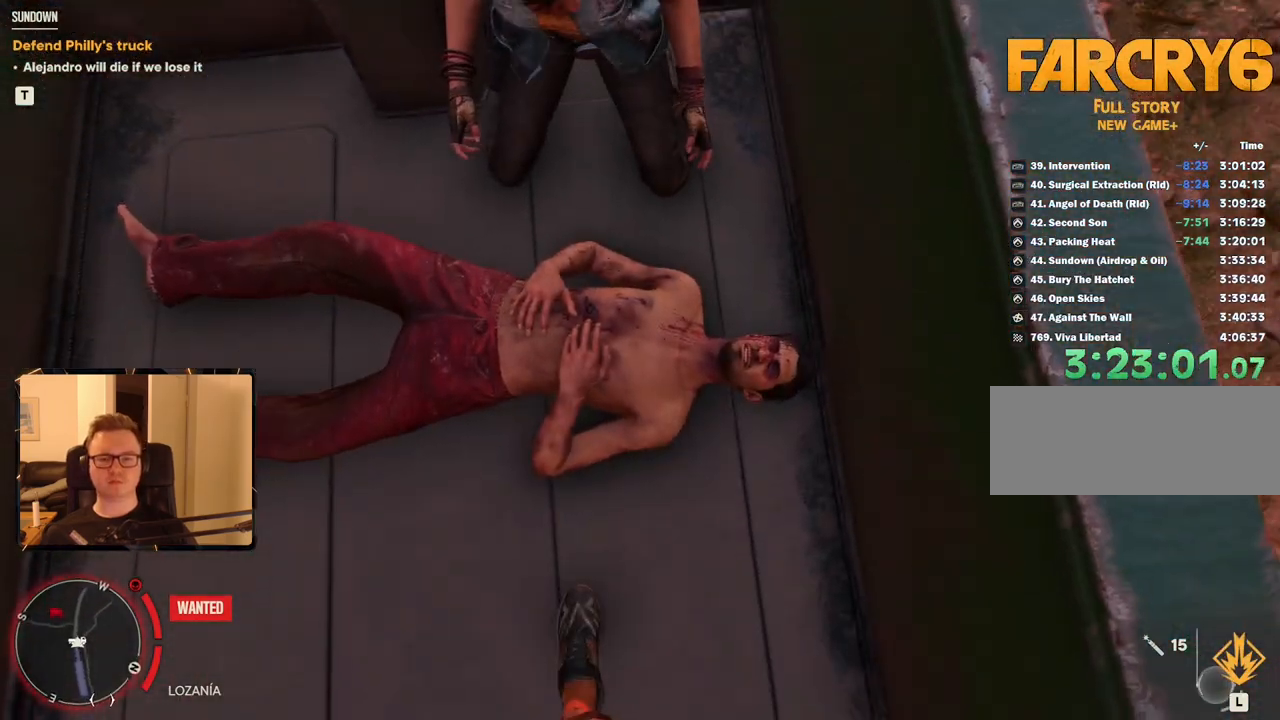
{"keys": [], "mouse": [], "events": []}